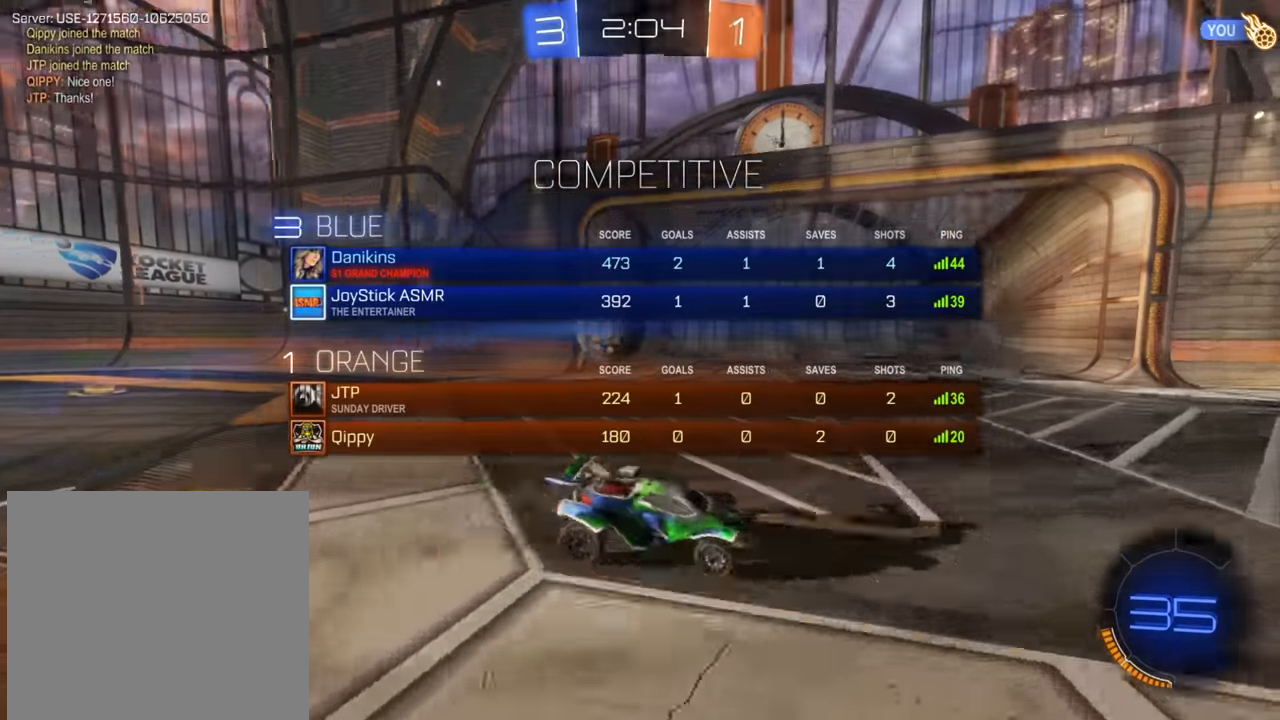
Gameplay with a controller (Xbox layout); each line is a JSON object with the inputs held at the frame after it. "events" lists button and stick changes between this image and that frame as [ms after this image, input, new state], when the widget could be followed in between.
{"buttons": ["L1", "R2"], "left_stick": "right", "right_stick": "center", "events": []}
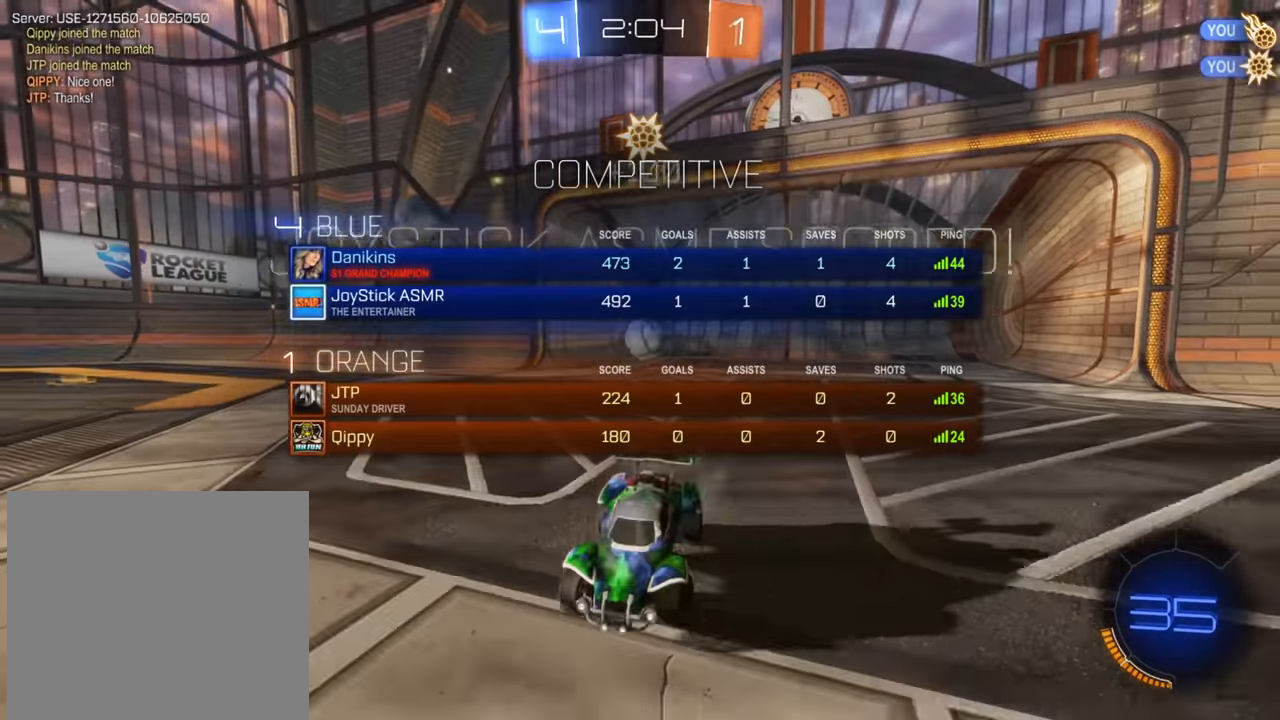
{"buttons": ["L1", "R2"], "left_stick": "center", "right_stick": "center", "events": [[116, "left_stick", "center"]]}
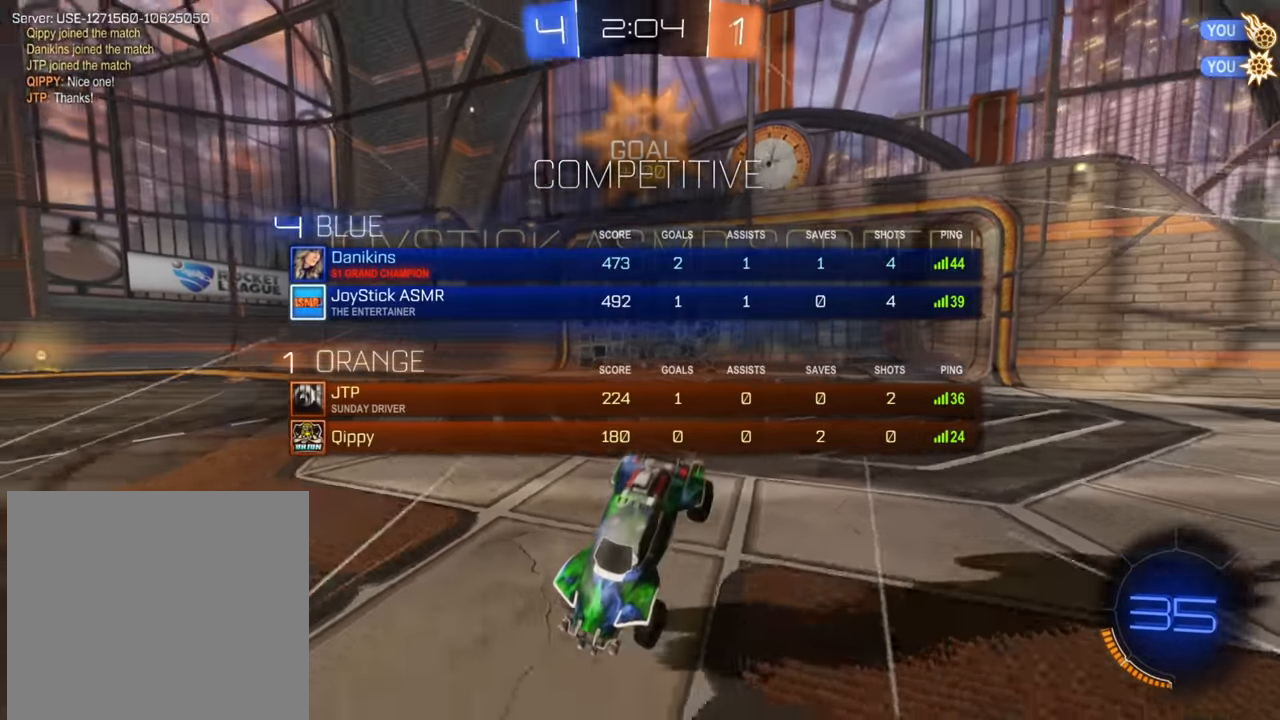
{"buttons": ["L1", "R2"], "left_stick": "down", "right_stick": "center", "events": [[16, "left_stick", "down"]]}
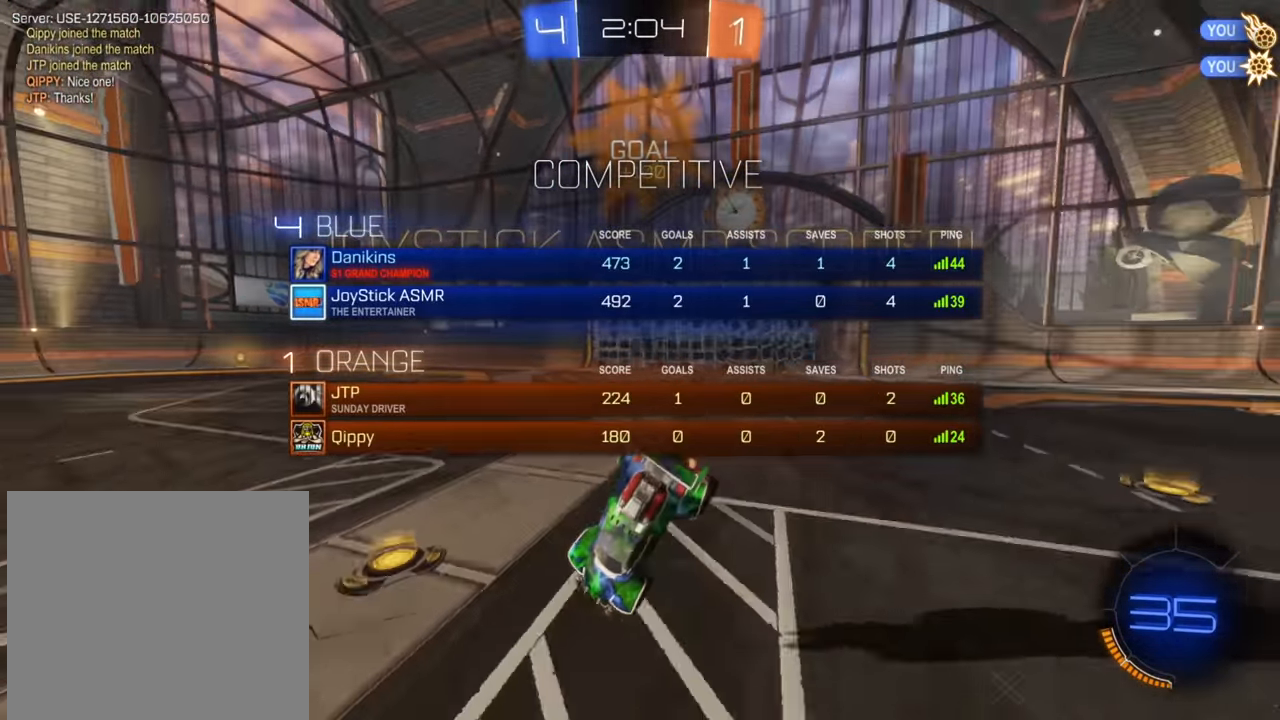
{"buttons": ["R2"], "left_stick": "center", "right_stick": "center", "events": [[366, "L1", "up"], [400, "left_stick", "center"]]}
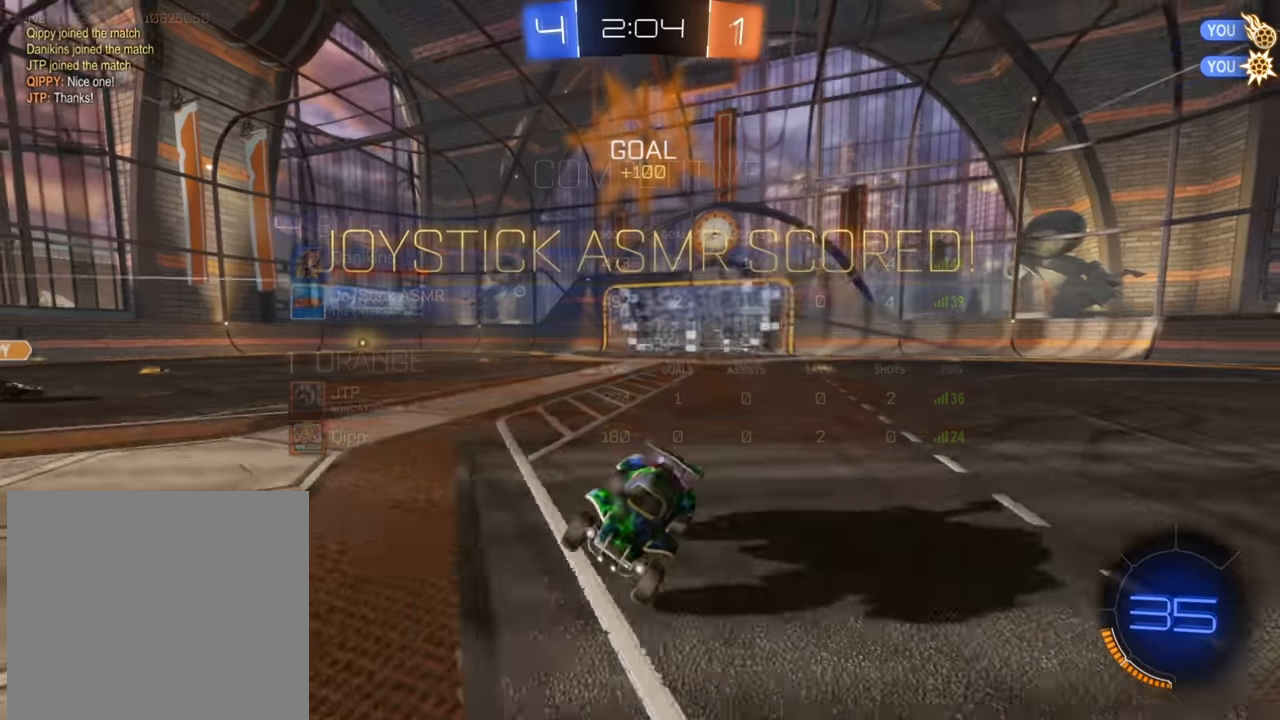
{"buttons": ["R2"], "left_stick": "up-right", "right_stick": "center", "events": [[400, "left_stick", "up-right"]]}
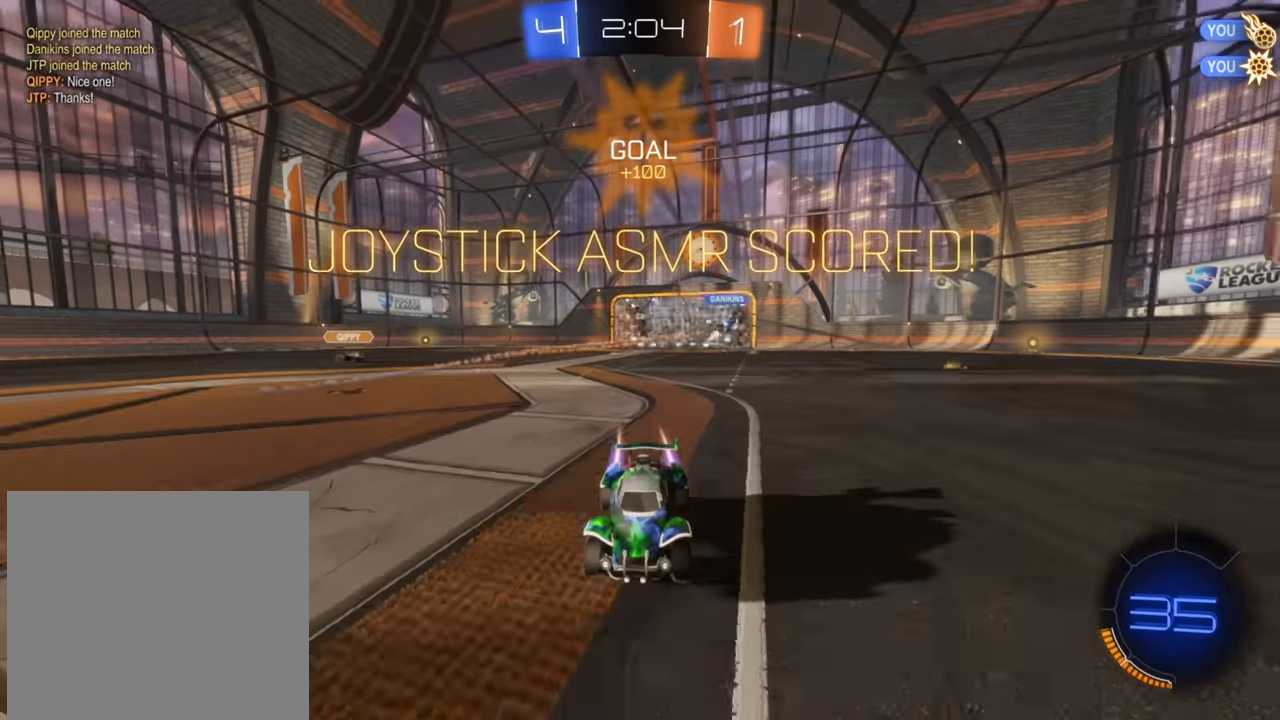
{"buttons": ["A"], "left_stick": "up", "right_stick": "center", "events": [[283, "left_stick", "up"], [316, "A", "down"], [383, "A", "up"], [450, "A", "down"], [500, "R2", "up"]]}
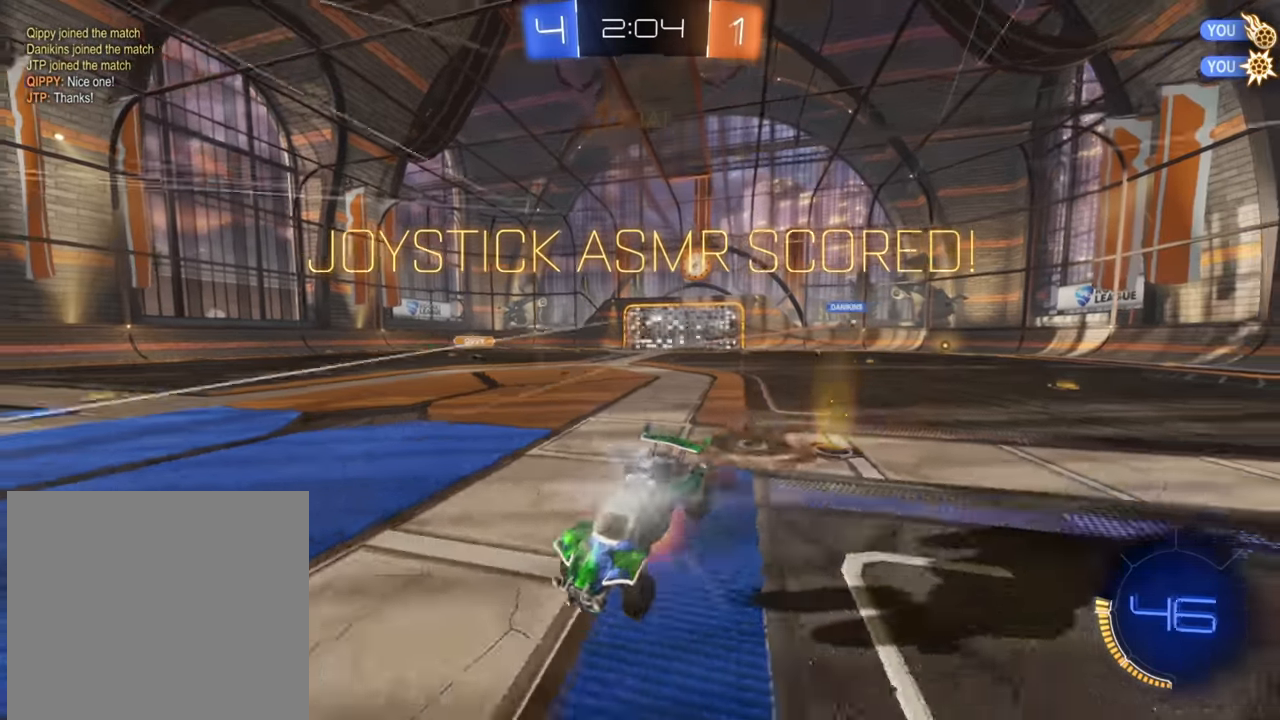
{"buttons": [], "left_stick": "up", "right_stick": "center", "events": [[66, "A", "up"]]}
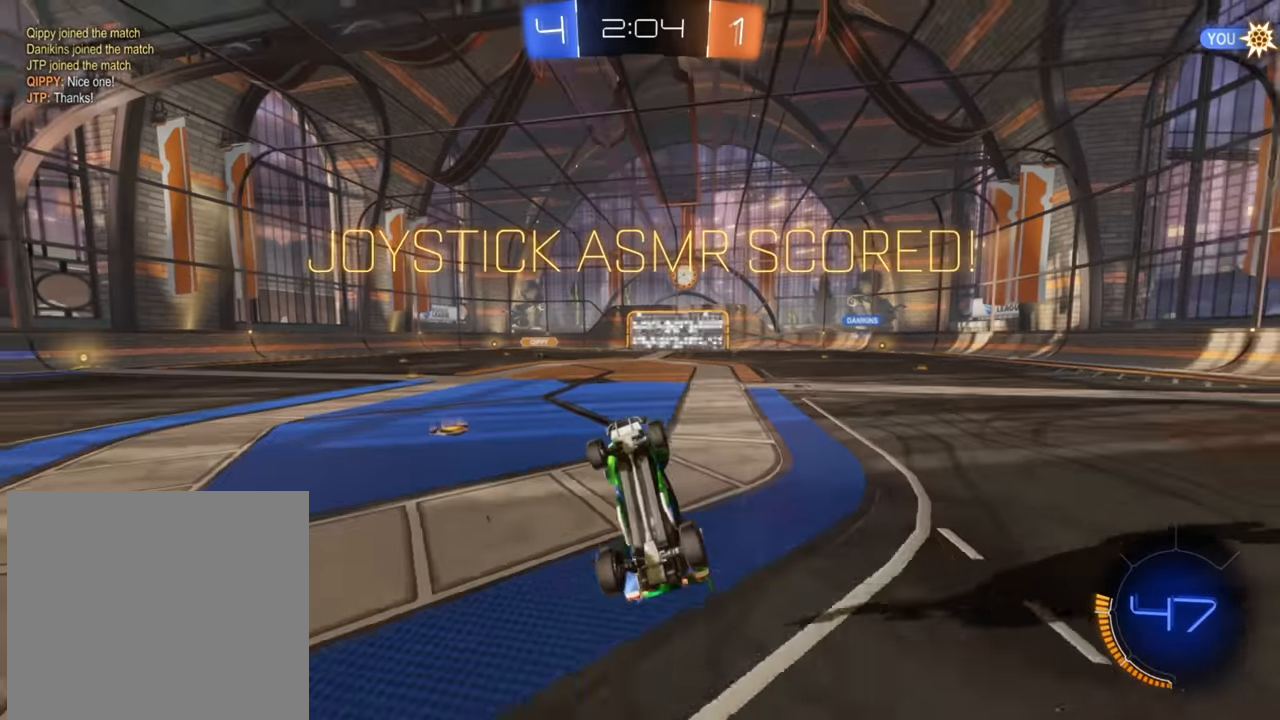
{"buttons": [], "left_stick": "up", "right_stick": "center", "events": []}
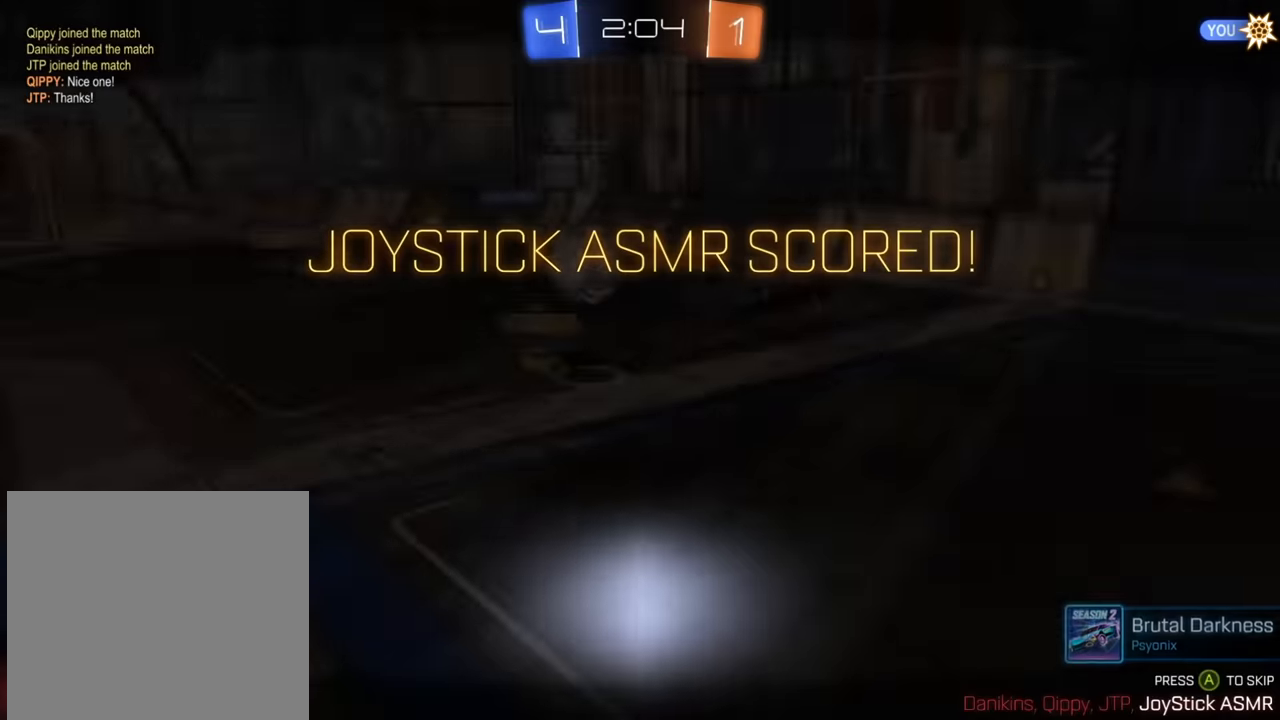
{"buttons": ["A"], "left_stick": "center", "right_stick": "center", "events": [[16, "left_stick", "center"], [433, "A", "down"]]}
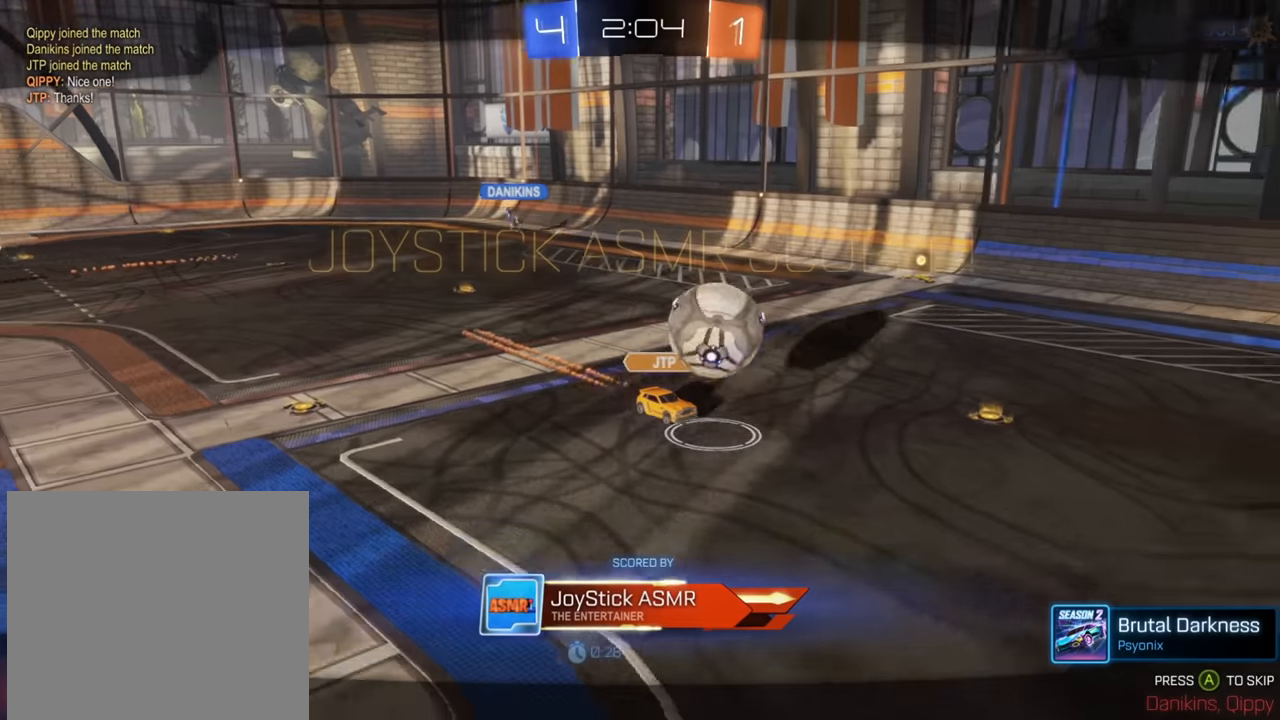
{"buttons": [], "left_stick": "center", "right_stick": "center", "events": [[83, "A", "up"]]}
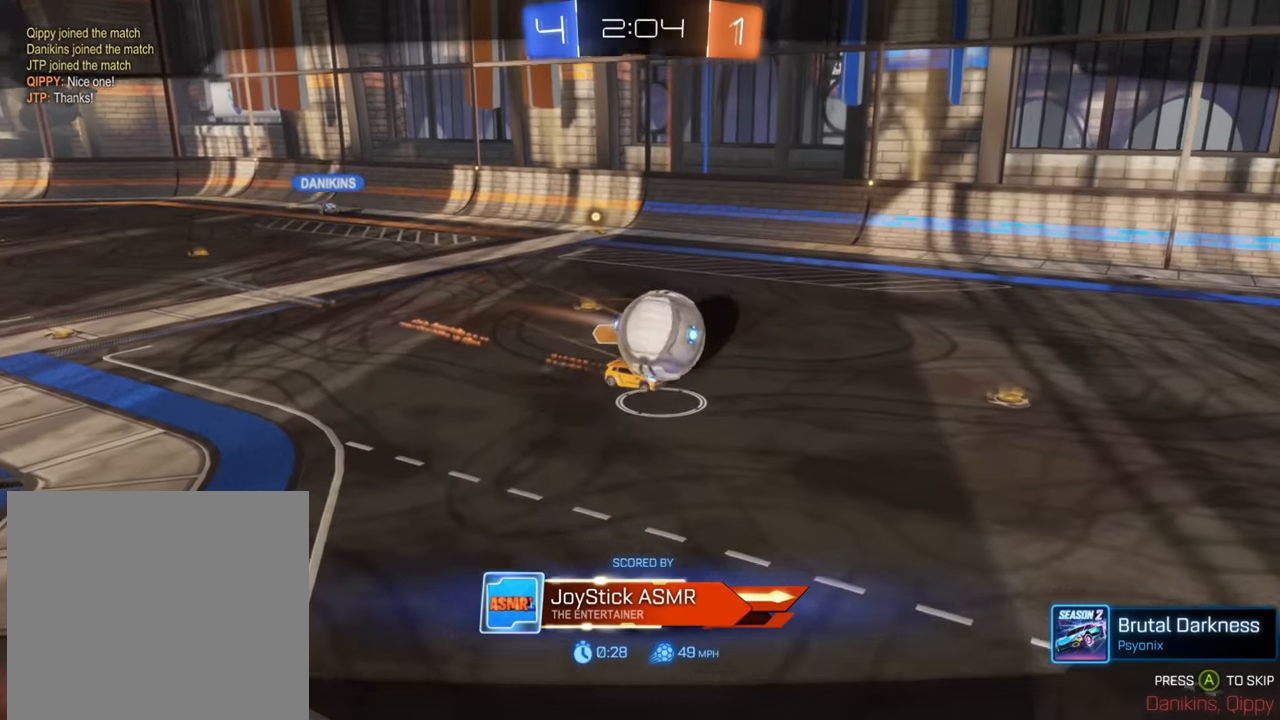
{"buttons": [], "left_stick": "center", "right_stick": "center", "events": []}
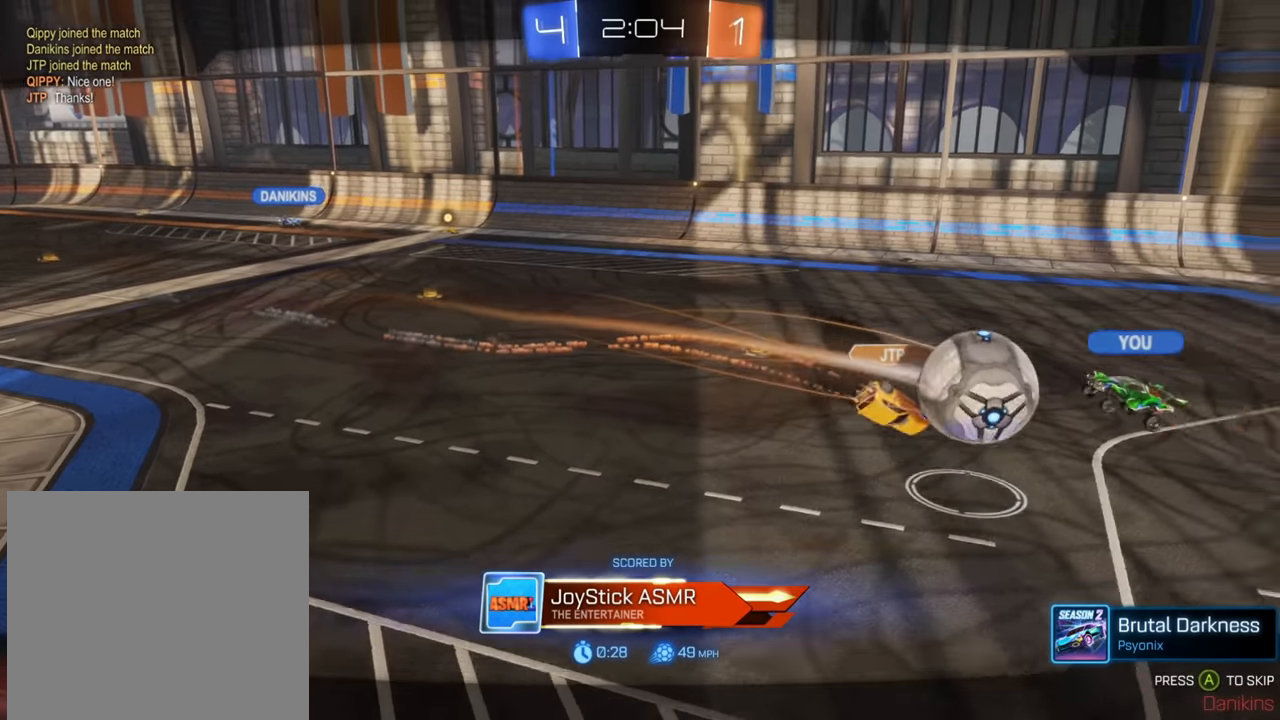
{"buttons": [], "left_stick": "center", "right_stick": "center", "events": []}
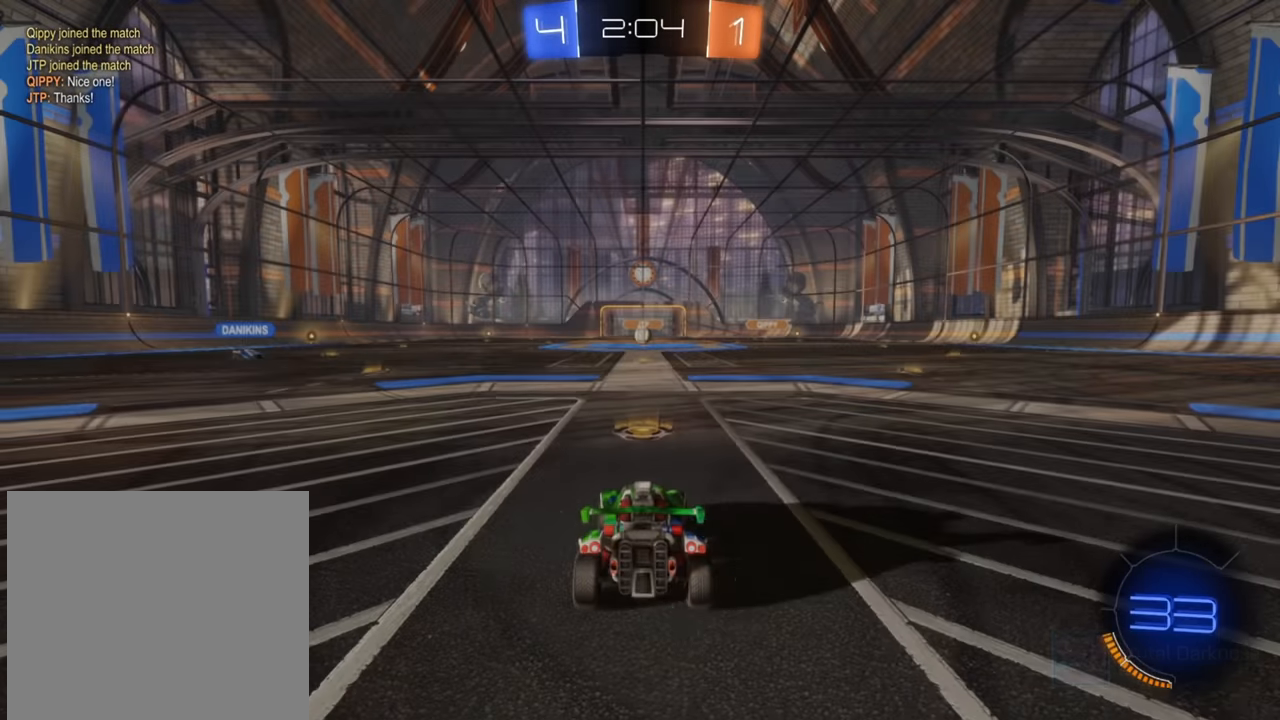
{"buttons": [], "left_stick": "center", "right_stick": "center", "events": []}
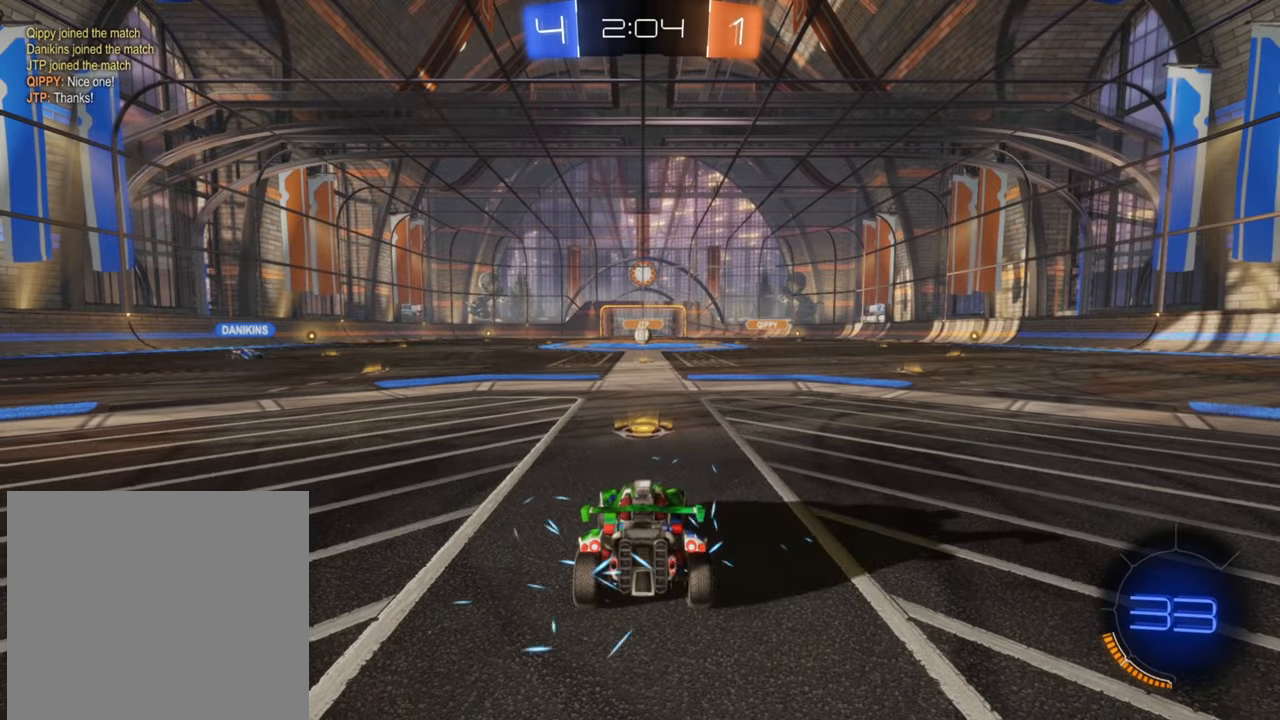
{"buttons": [], "left_stick": "center", "right_stick": "center", "events": []}
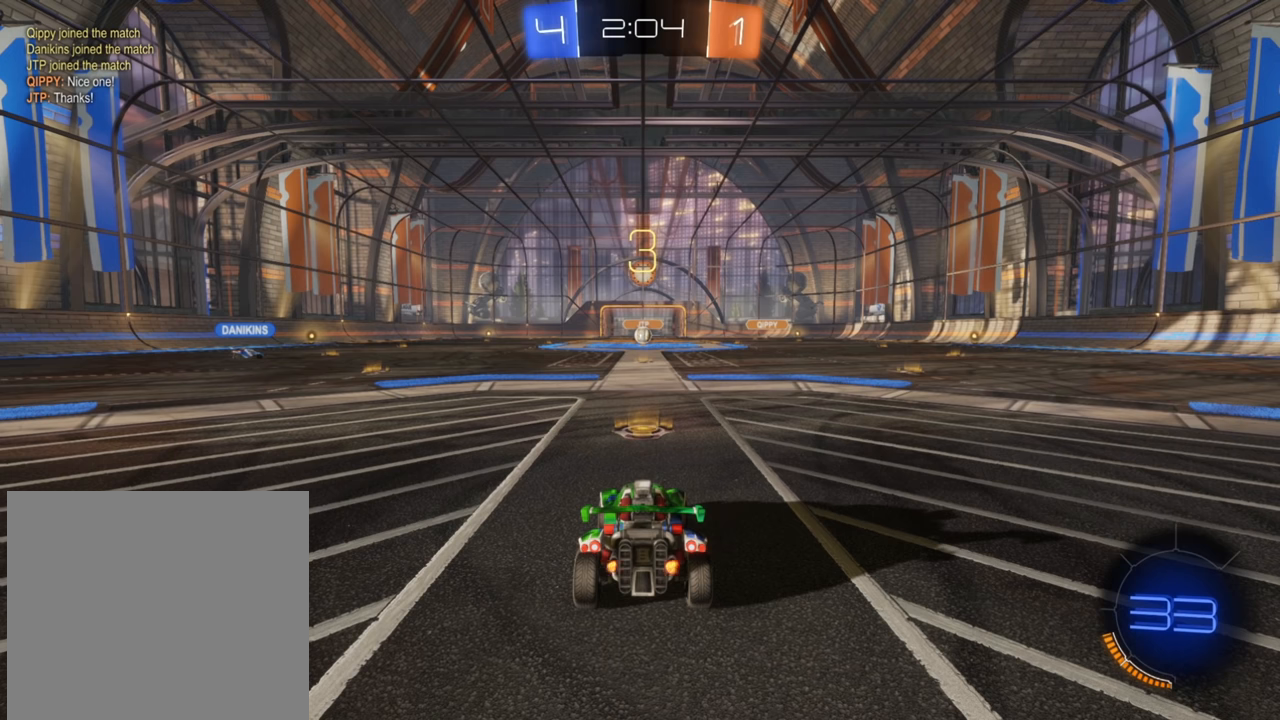
{"buttons": ["L1", "R2"], "left_stick": "center", "right_stick": "center", "events": [[183, "L1", "down"], [200, "R2", "down"]]}
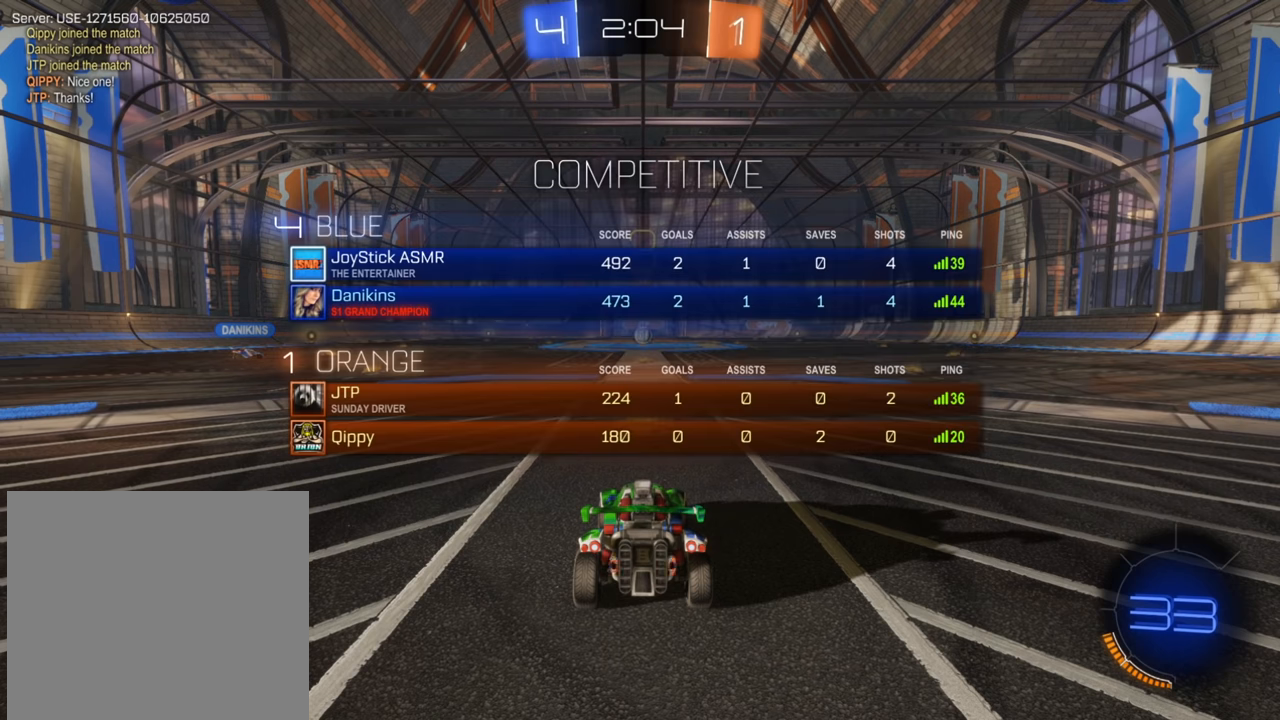
{"buttons": ["L1", "R2"], "left_stick": "center", "right_stick": "center", "events": []}
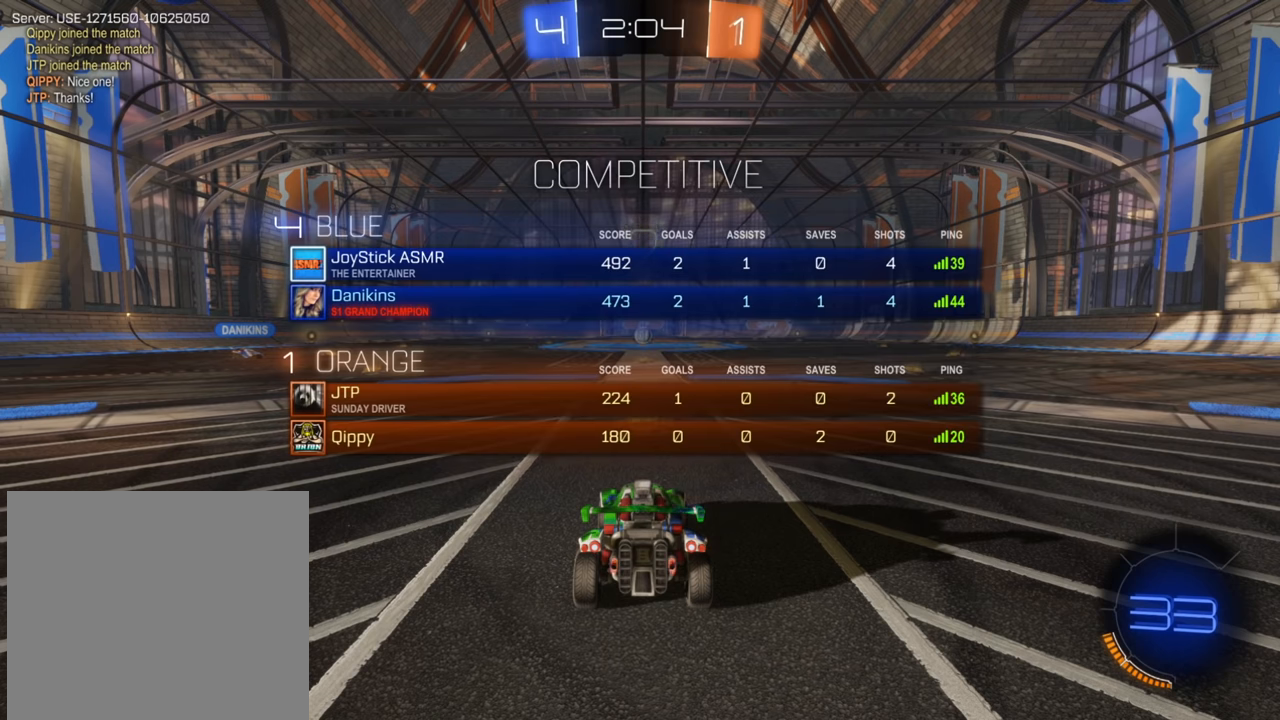
{"buttons": ["L1", "R2"], "left_stick": "center", "right_stick": "center", "events": []}
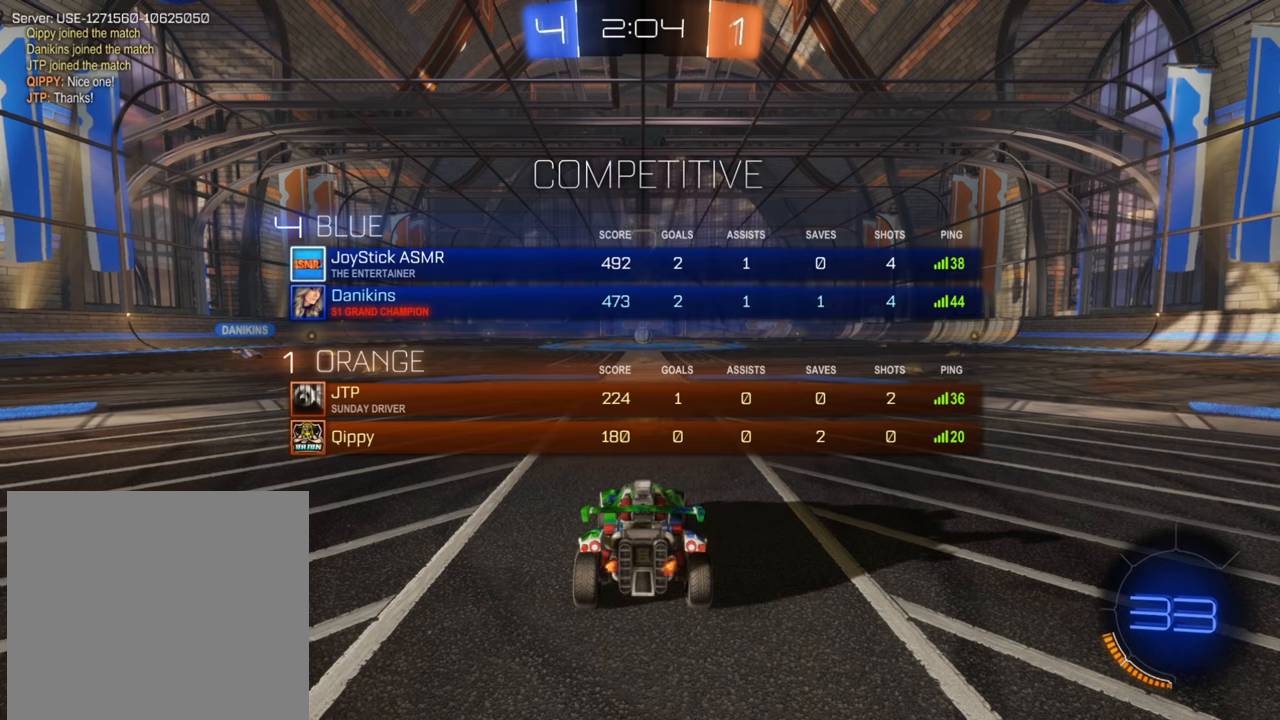
{"buttons": ["B", "R2"], "left_stick": "center", "right_stick": "center", "events": [[50, "L1", "up"], [100, "B", "down"]]}
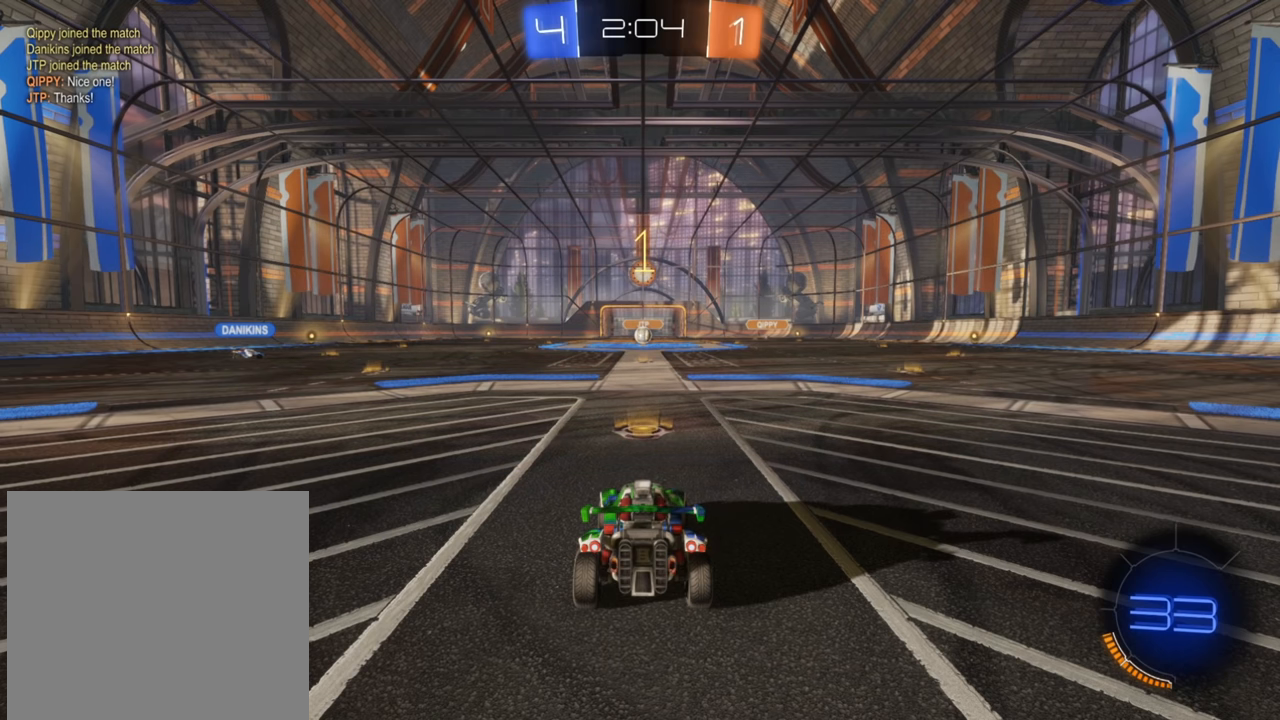
{"buttons": ["B", "R2"], "left_stick": "center", "right_stick": "center", "events": []}
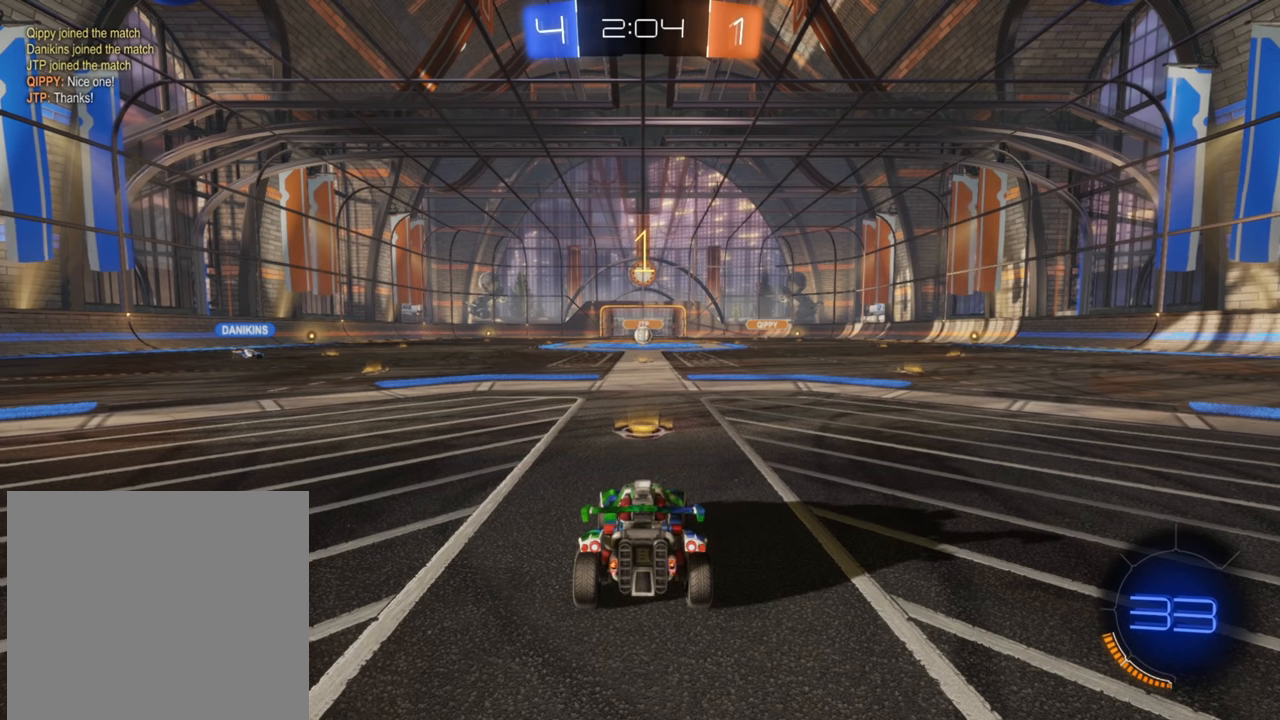
{"buttons": ["B", "R2"], "left_stick": "down-left", "right_stick": "center", "events": [[150, "left_stick", "down-left"]]}
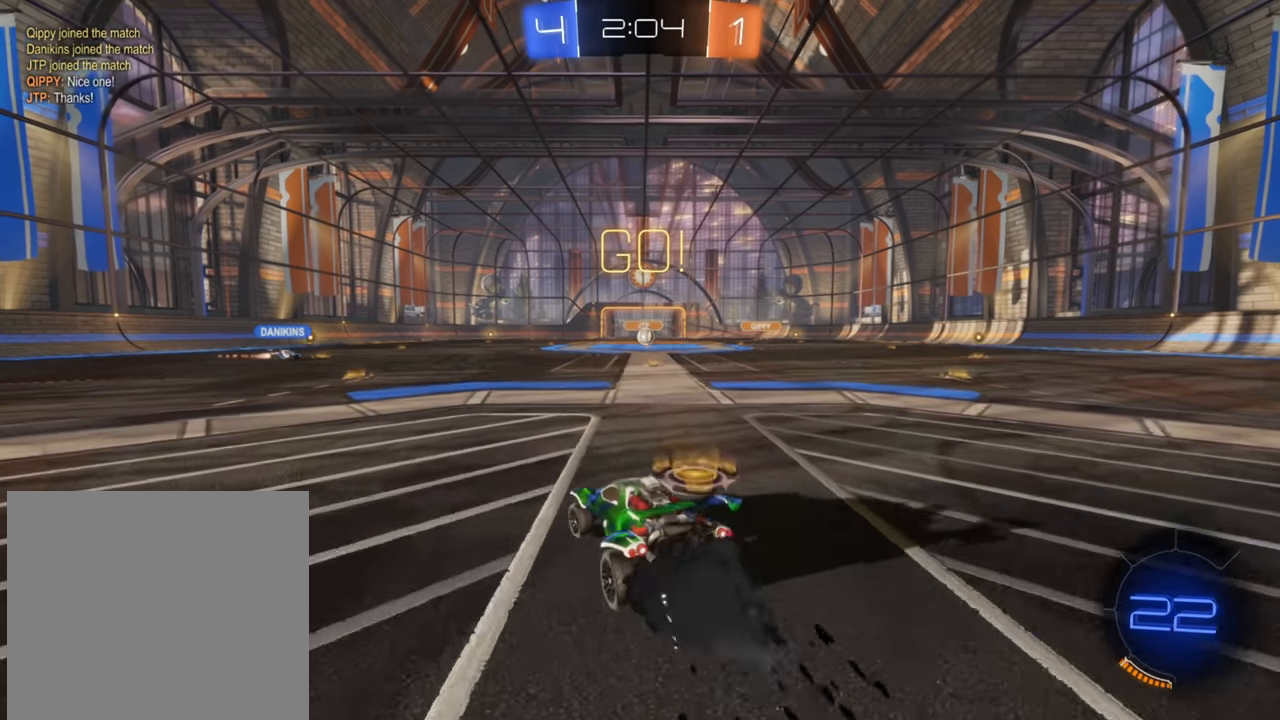
{"buttons": ["B", "Y", "R2"], "left_stick": "down-left", "right_stick": "center", "events": [[433, "Y", "down"]]}
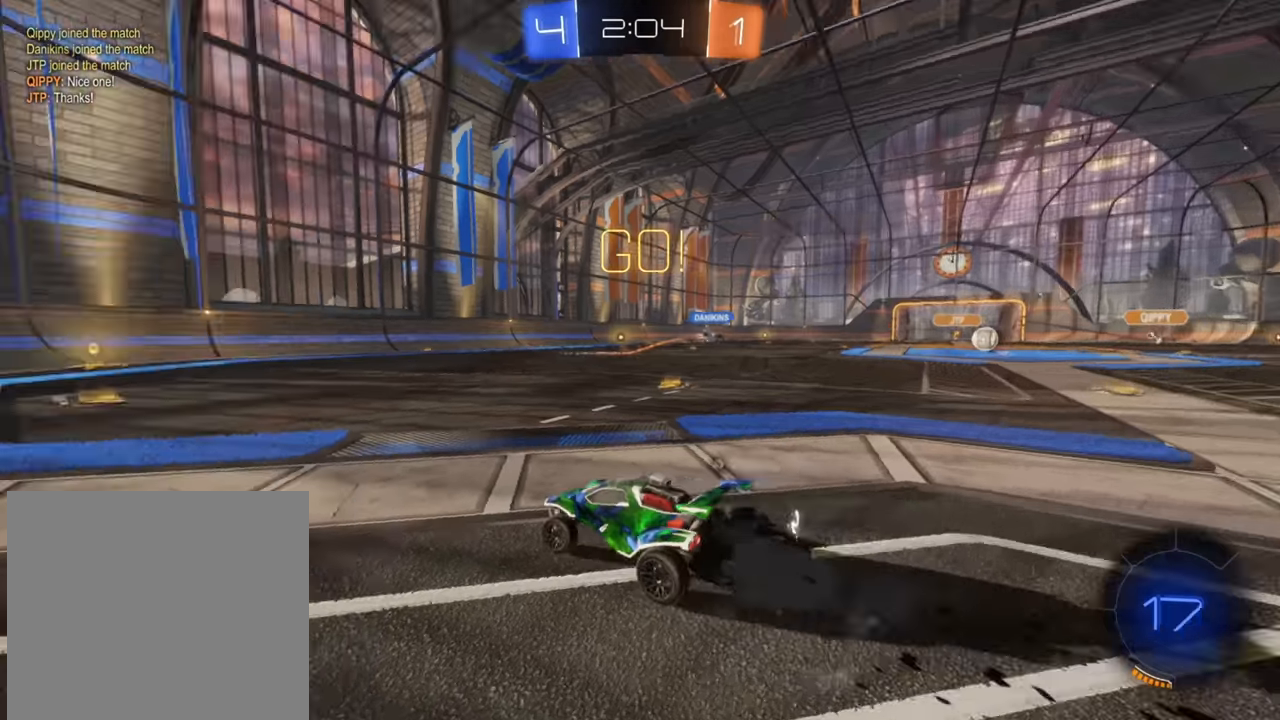
{"buttons": ["B", "R2"], "left_stick": "right", "right_stick": "center", "events": [[66, "Y", "up"], [116, "left_stick", "center"], [433, "left_stick", "right"]]}
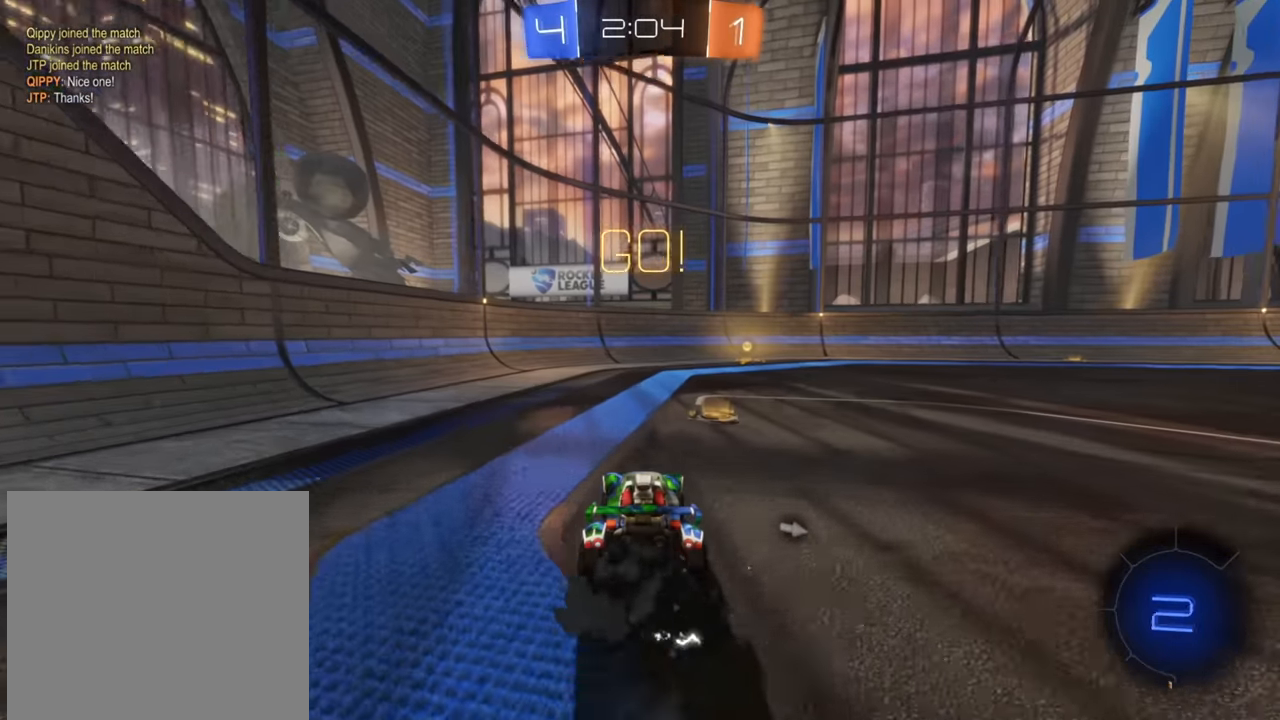
{"buttons": ["R2"], "left_stick": "center", "right_stick": "center", "events": [[116, "left_stick", "center"], [233, "Y", "down"], [383, "Y", "up"], [500, "B", "up"]]}
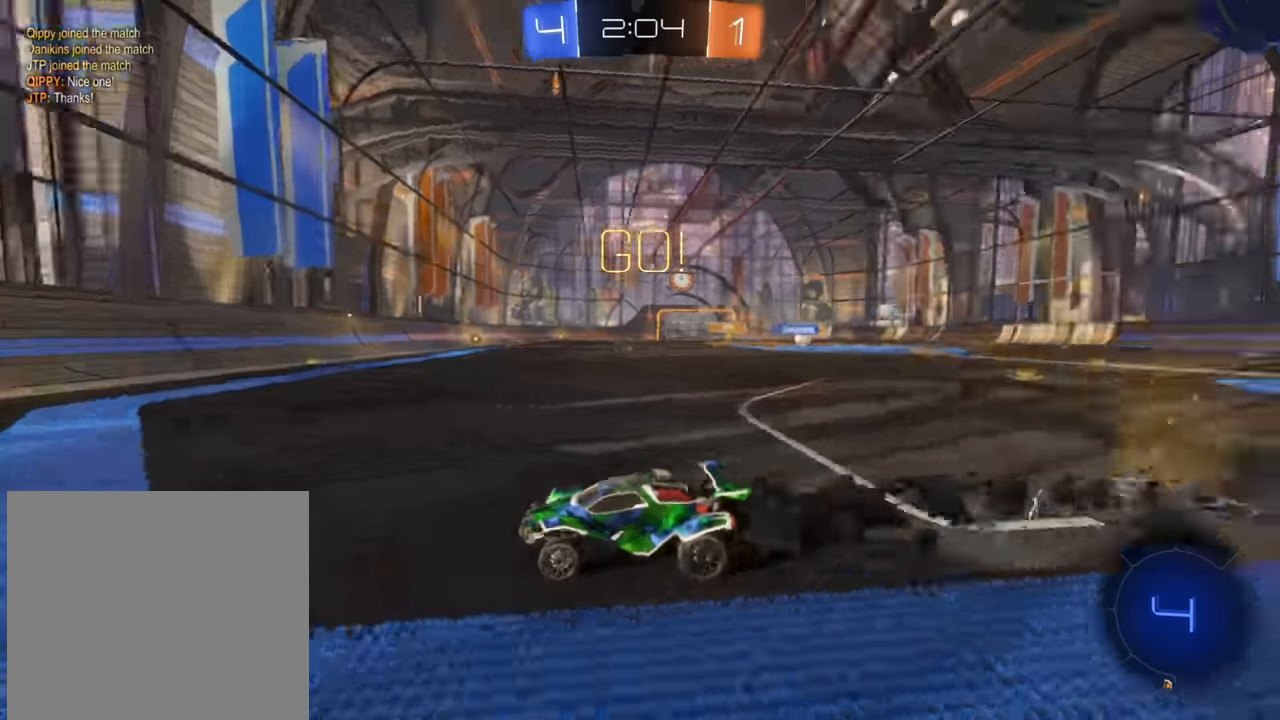
{"buttons": ["R2"], "left_stick": "right", "right_stick": "center", "events": [[66, "left_stick", "right"], [133, "X", "down"], [216, "X", "up"]]}
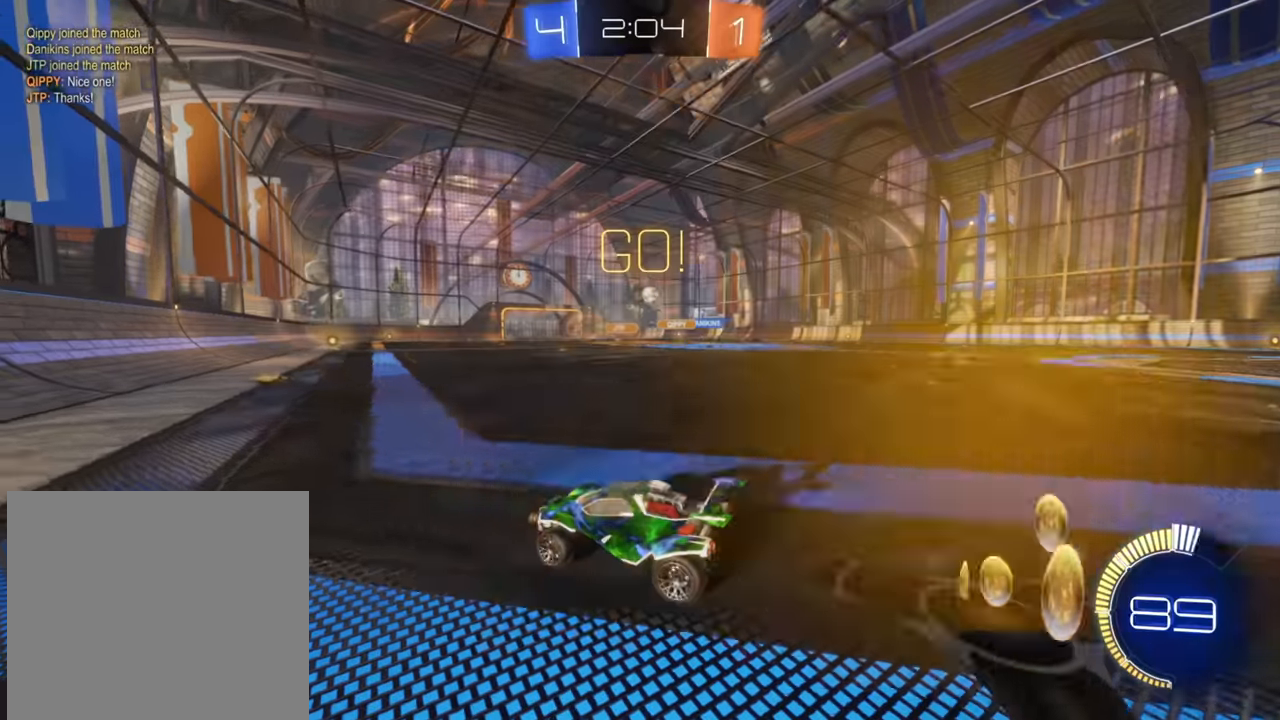
{"buttons": ["R2"], "left_stick": "left", "right_stick": "center", "events": [[166, "left_stick", "left"]]}
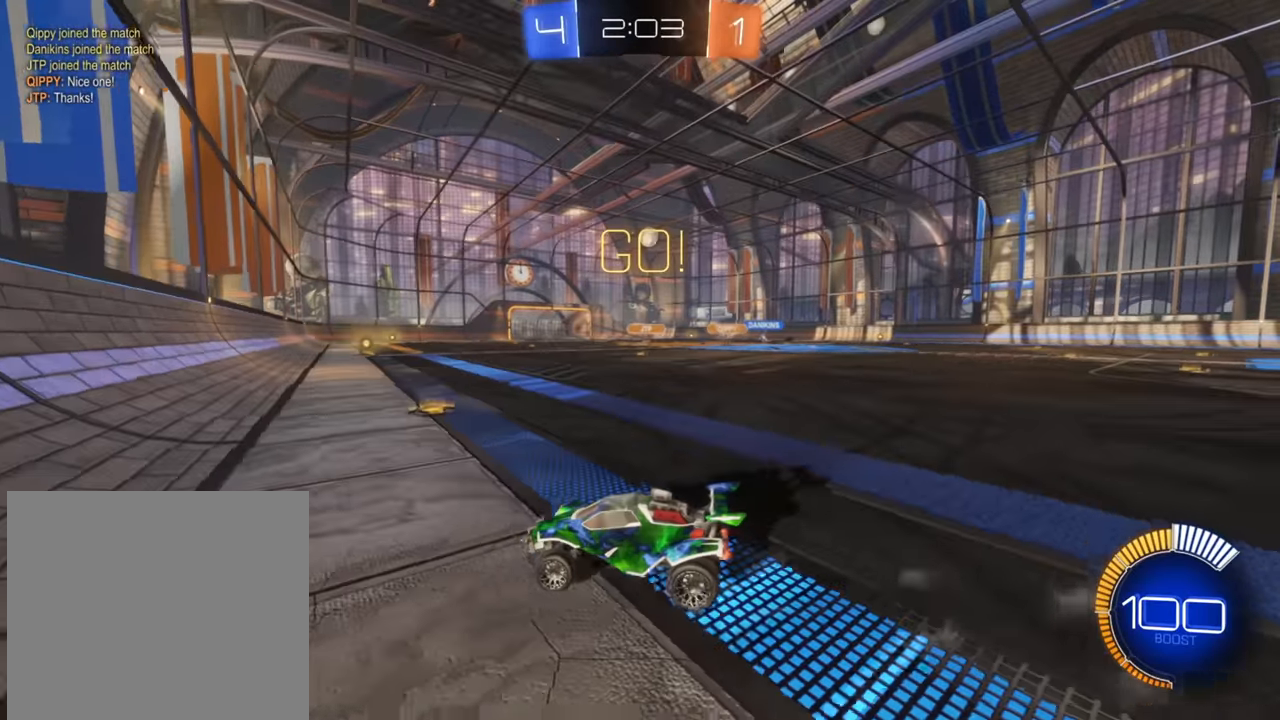
{"buttons": ["B", "R2"], "left_stick": "center", "right_stick": "center", "events": [[66, "left_stick", "center"], [150, "left_stick", "up-right"], [300, "B", "down"], [383, "left_stick", "center"]]}
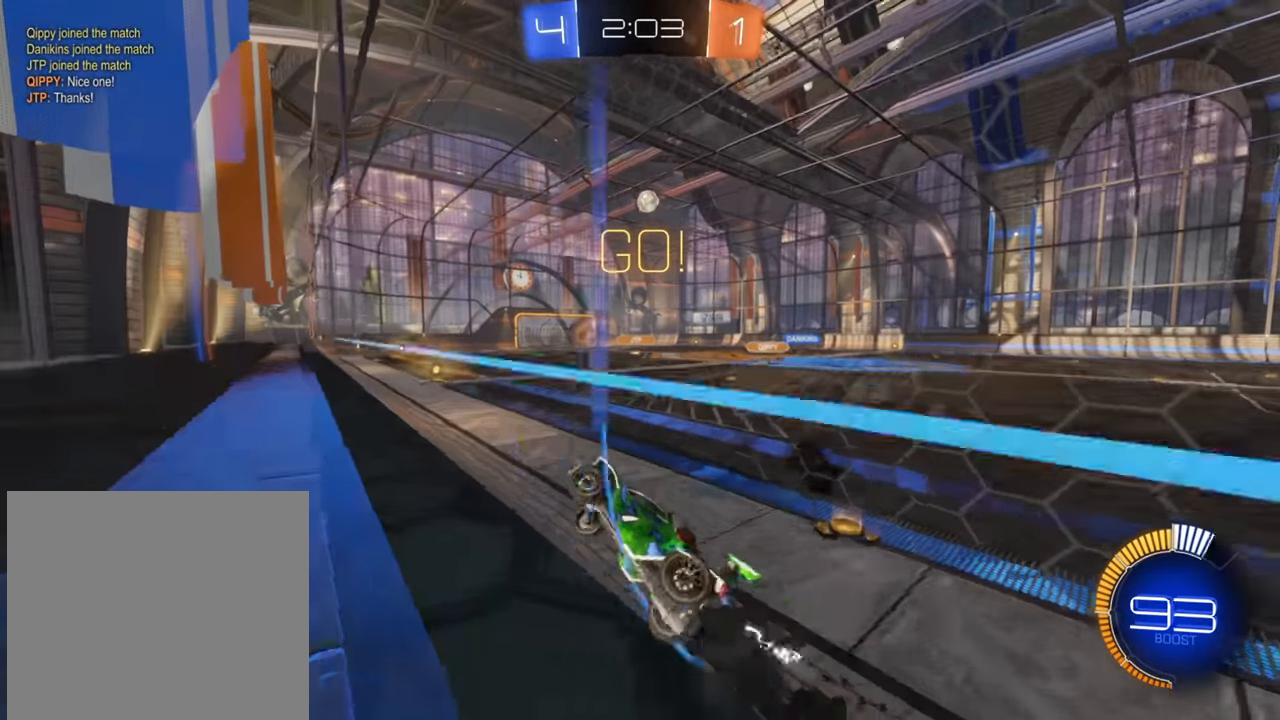
{"buttons": ["R2"], "left_stick": "center", "right_stick": "center", "events": [[266, "left_stick", "down-left"], [300, "B", "up"], [416, "left_stick", "center"]]}
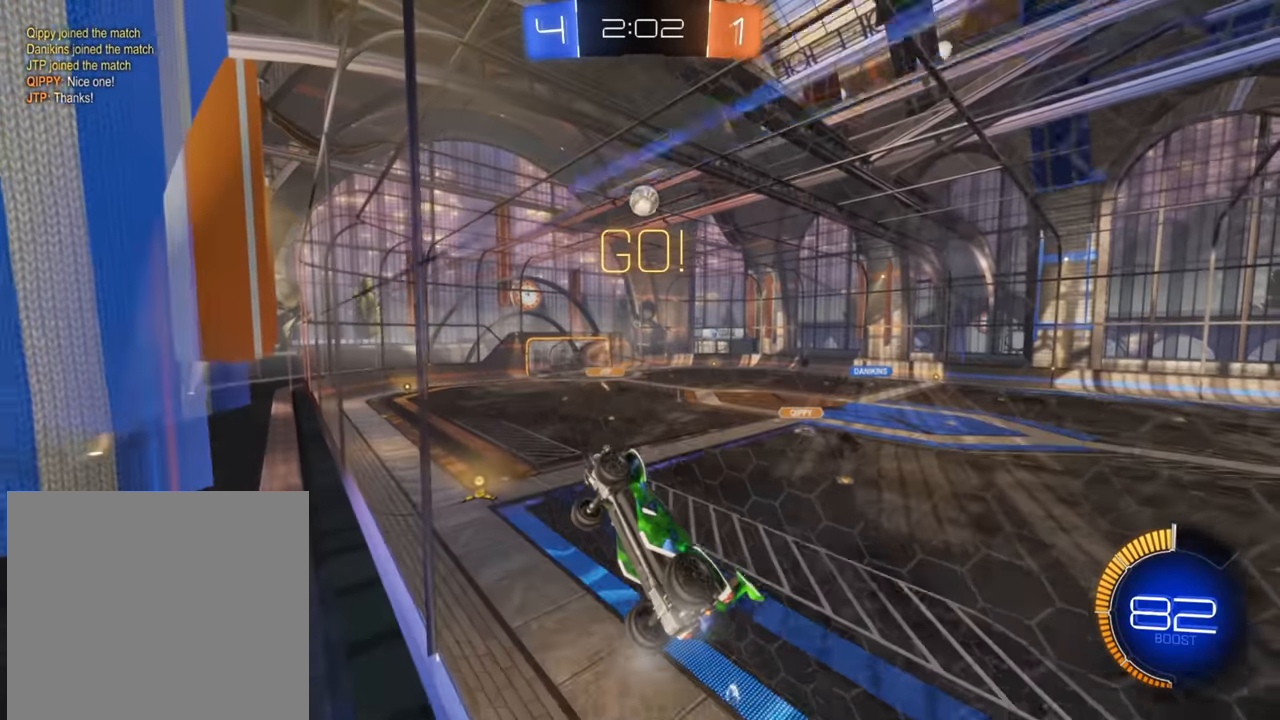
{"buttons": ["R2"], "left_stick": "center", "right_stick": "center", "events": [[16, "left_stick", "right"], [100, "left_stick", "center"], [266, "left_stick", "right"], [400, "left_stick", "center"]]}
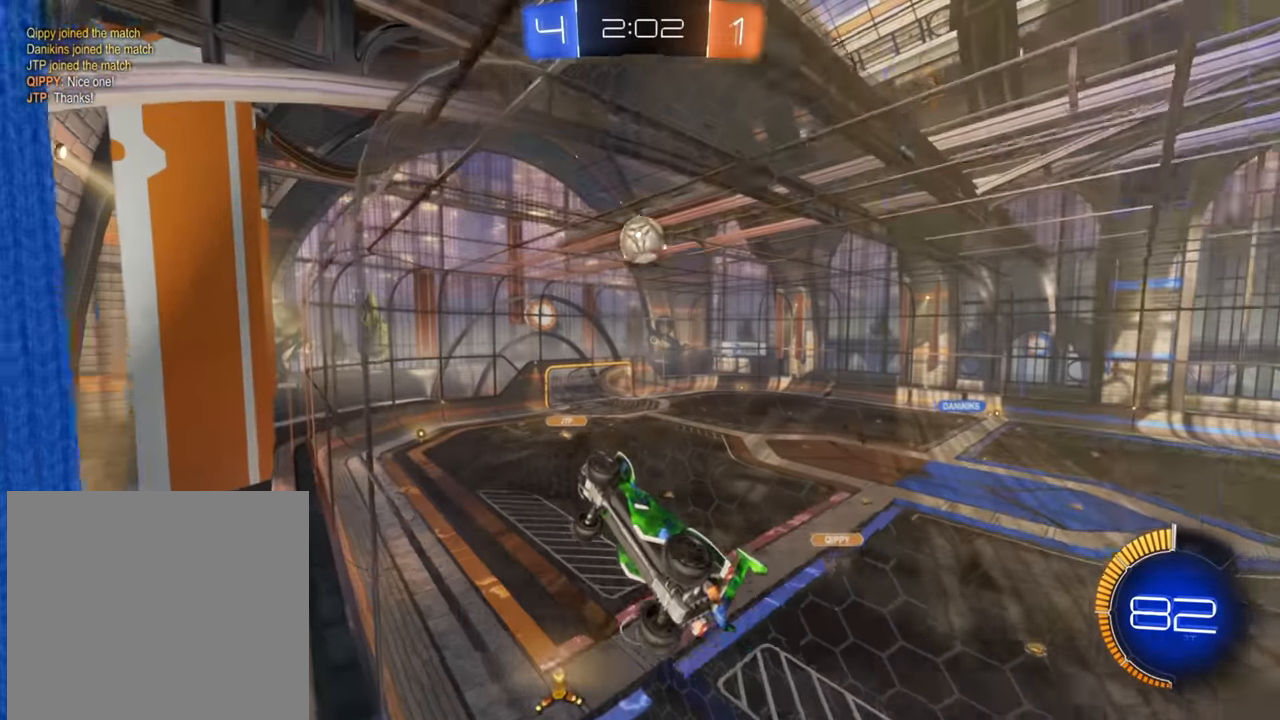
{"buttons": ["R2"], "left_stick": "up-right", "right_stick": "center", "events": [[50, "left_stick", "right"], [150, "left_stick", "center"], [216, "left_stick", "up-right"], [350, "A", "down"], [350, "left_stick", "center"], [416, "left_stick", "up-right"], [483, "A", "up"]]}
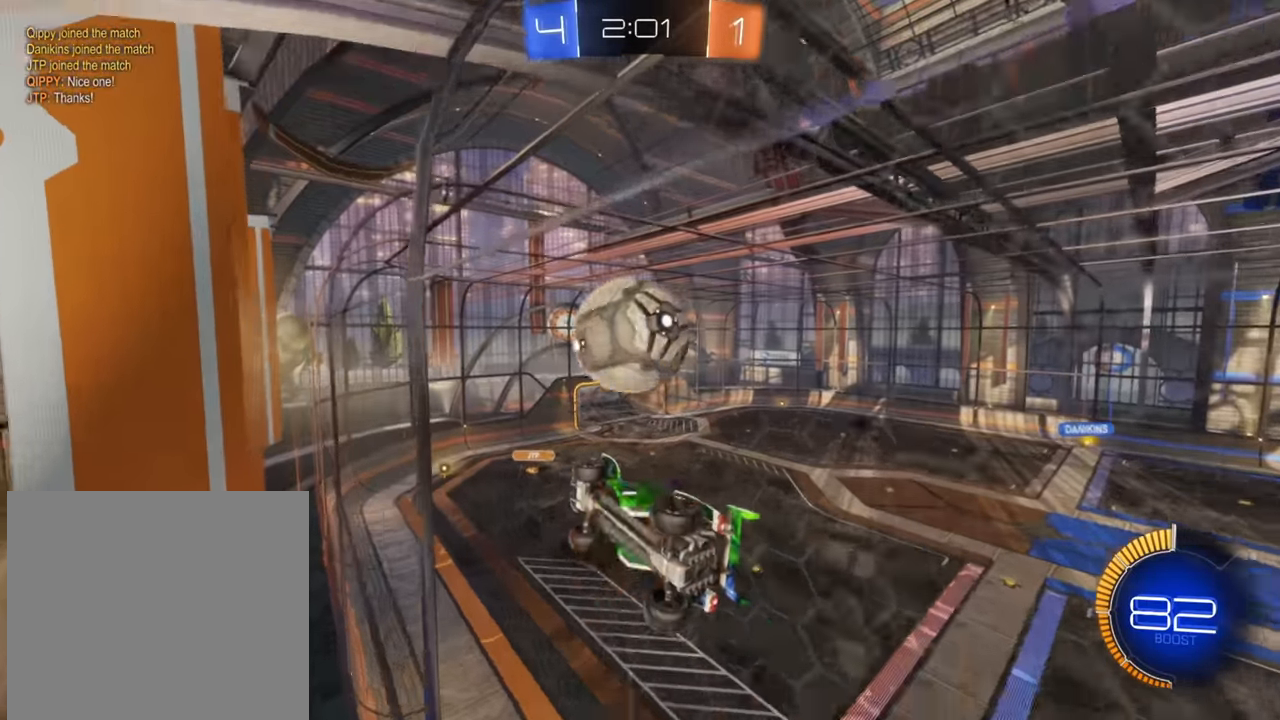
{"buttons": ["R2"], "left_stick": "center", "right_stick": "center", "events": [[33, "A", "down"], [150, "A", "up"], [200, "left_stick", "center"]]}
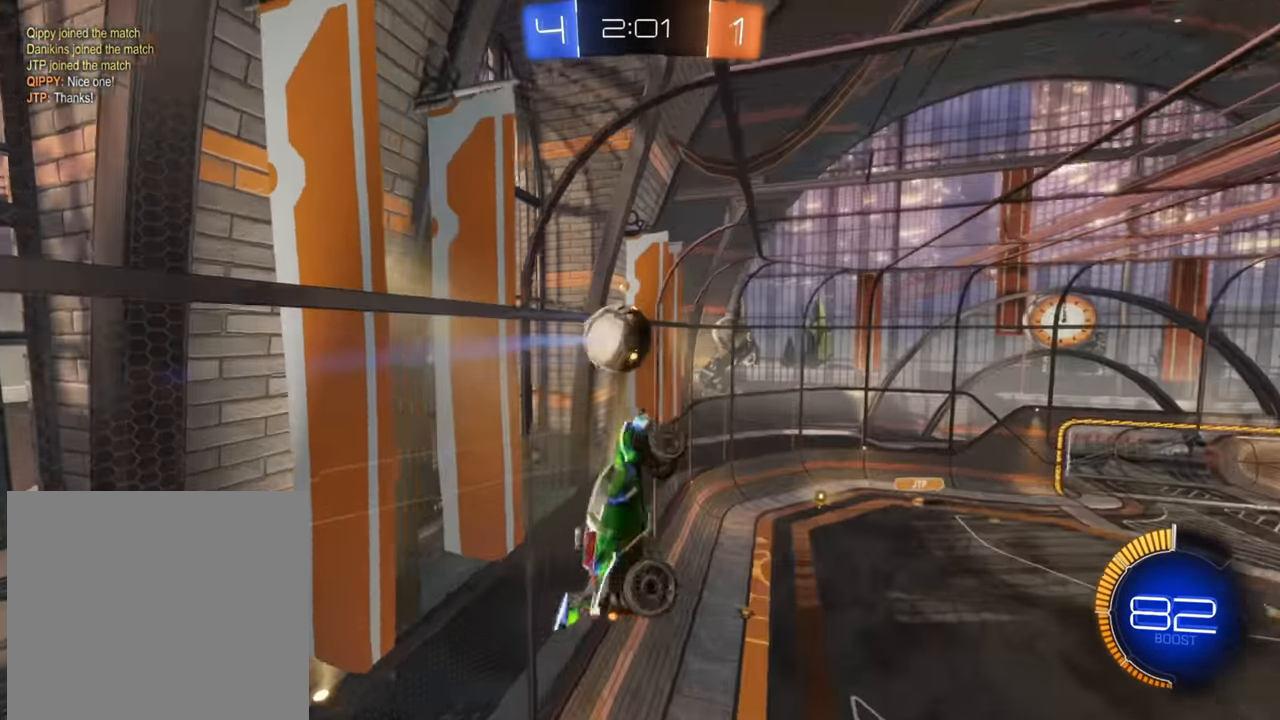
{"buttons": ["B", "R2"], "left_stick": "left", "right_stick": "center", "events": [[50, "left_stick", "left"], [83, "X", "down"], [216, "X", "up"], [250, "left_stick", "up-left"], [350, "B", "down"], [450, "left_stick", "left"]]}